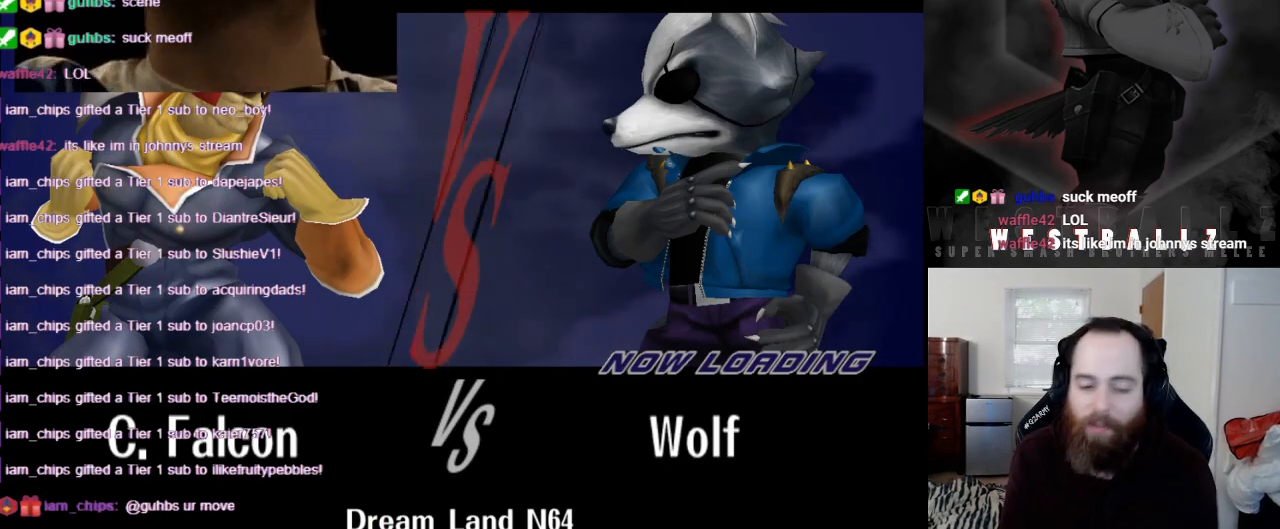
Gameplay with a controller (Nintendo layout); each line is a JSON object with the inputs held at the frame after it. "events" lists button and stick changes between this image and that frame as [ms after this image, input, new state], when the widget could be followed in between. Not read: L3 R3.
{"buttons": [], "left_stick": "up-left", "right_stick": "center", "events": [[151, "left_stick", "left"], [317, "left_stick", "down"], [384, "left_stick", "right"], [484, "left_stick", "up-left"]]}
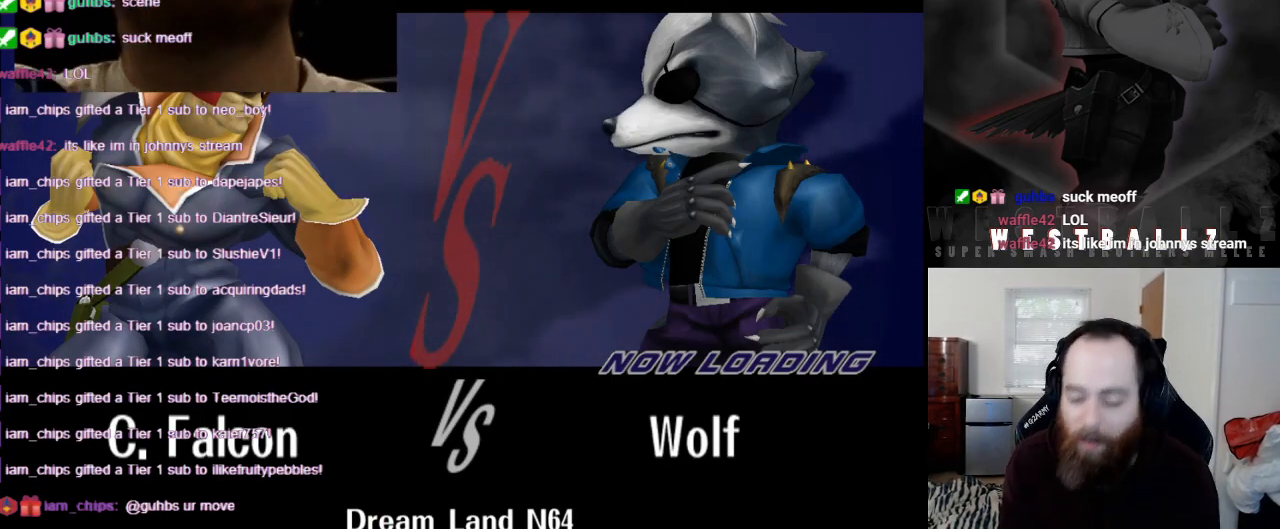
{"buttons": [], "left_stick": "center", "right_stick": "center", "events": [[33, "left_stick", "left"], [83, "left_stick", "down"], [250, "left_stick", "center"]]}
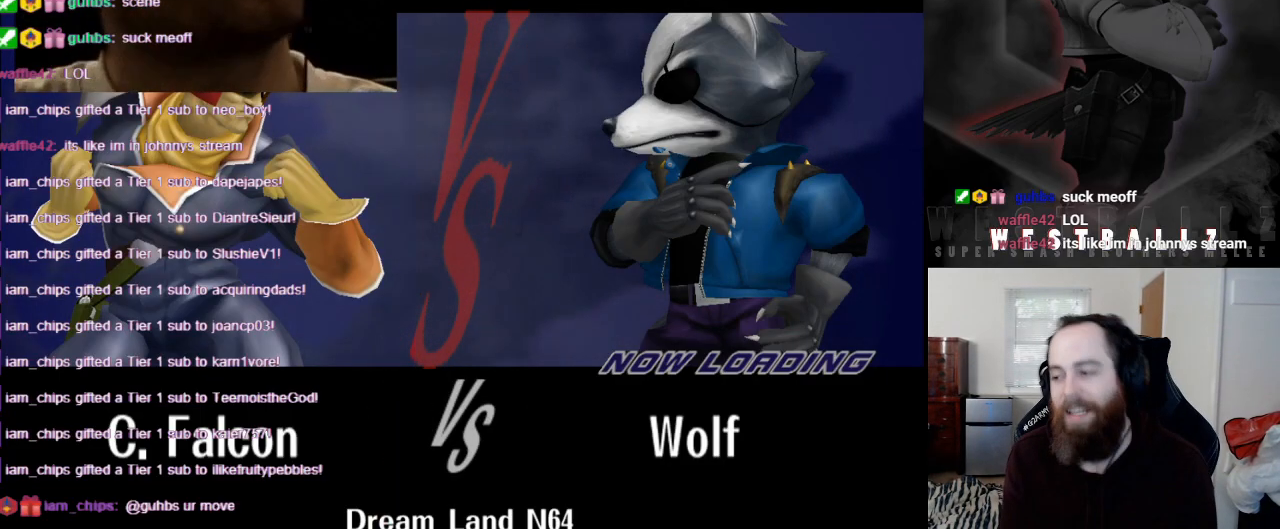
{"buttons": [], "left_stick": "right", "right_stick": "center", "events": [[501, "left_stick", "right"]]}
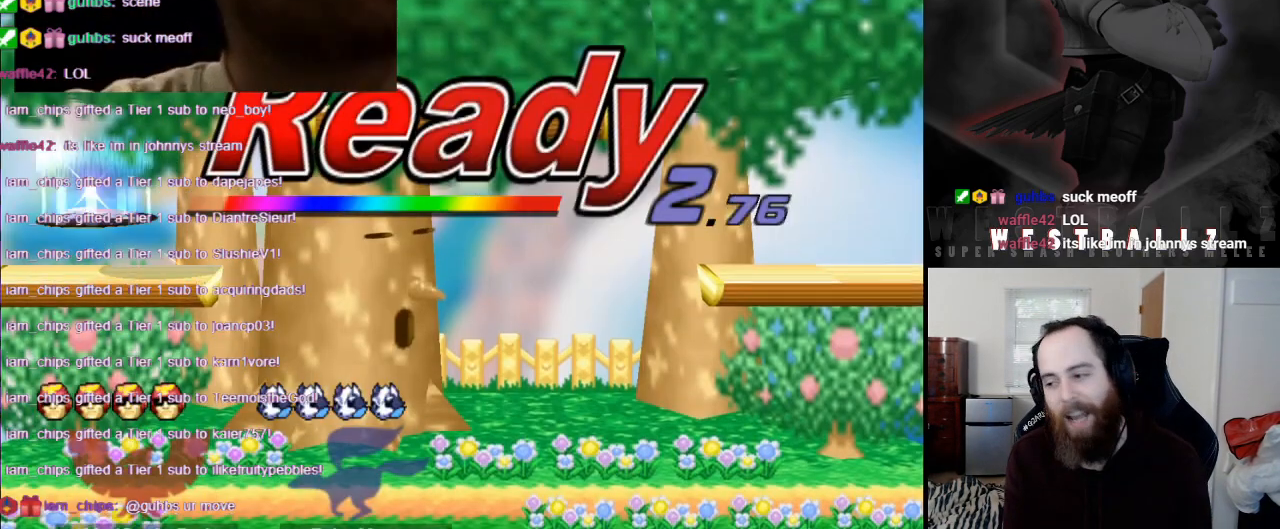
{"buttons": [], "left_stick": "right", "right_stick": "center", "events": [[100, "left_stick", "up"], [150, "left_stick", "left"], [200, "left_stick", "down"], [300, "left_stick", "right"]]}
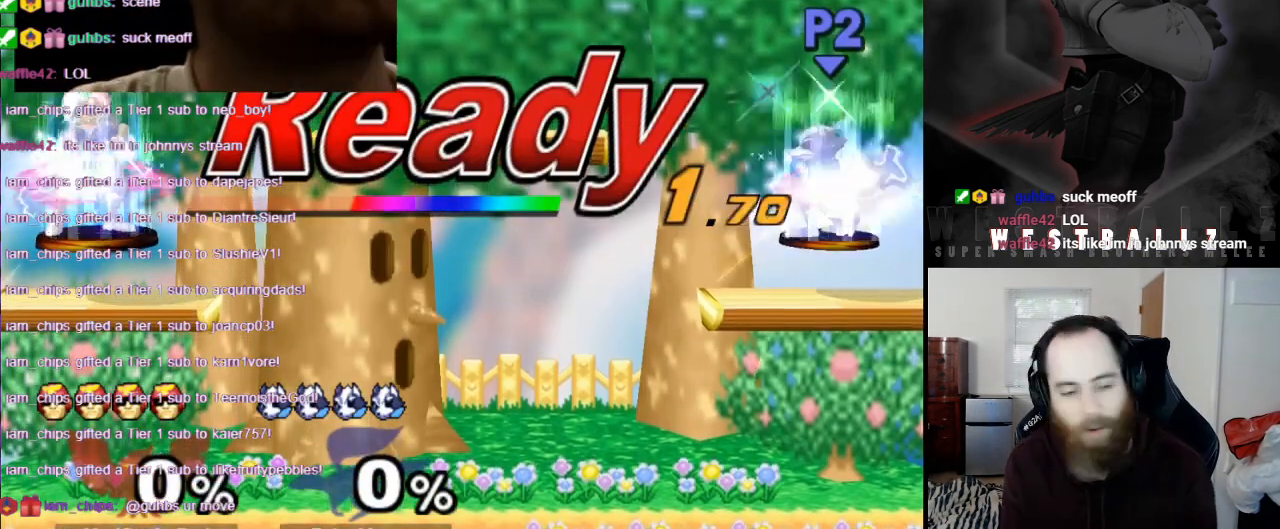
{"buttons": [], "left_stick": "center", "right_stick": "center", "events": [[67, "left_stick", "center"]]}
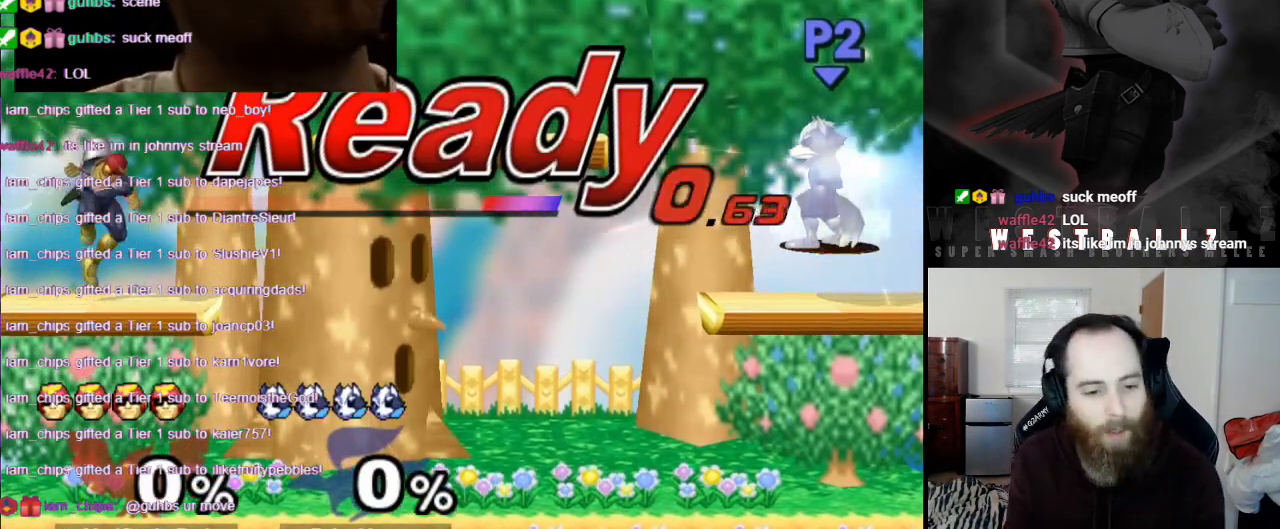
{"buttons": [], "left_stick": "center", "right_stick": "center", "events": [[334, "left_stick", "right"], [400, "X", "down"], [434, "X", "up"], [500, "left_stick", "center"]]}
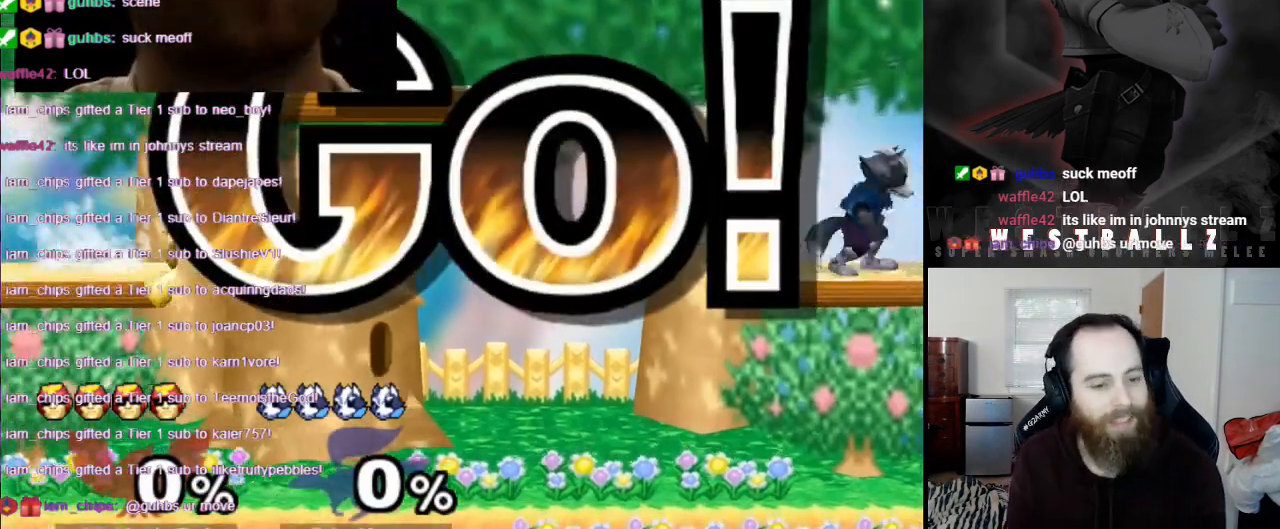
{"buttons": [], "left_stick": "down-right", "right_stick": "center", "events": [[84, "A", "down"], [201, "A", "up"], [384, "left_stick", "down-right"], [418, "L1", "down"], [434, "A", "down"], [468, "A", "up"], [501, "L1", "up"]]}
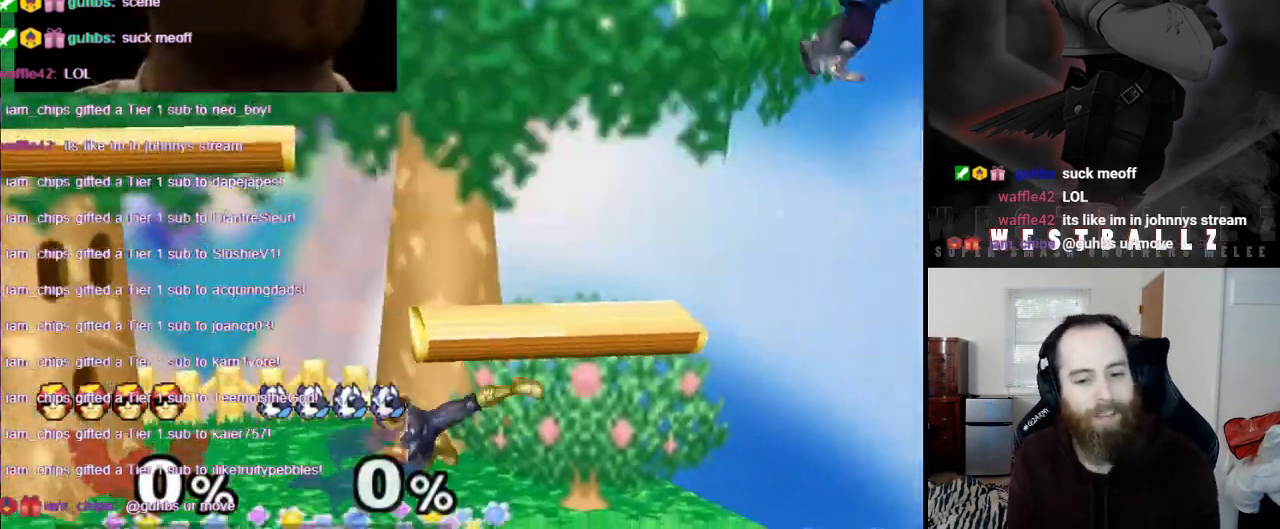
{"buttons": [], "left_stick": "right", "right_stick": "center", "events": [[50, "left_stick", "center"], [317, "left_stick", "left"], [450, "left_stick", "right"]]}
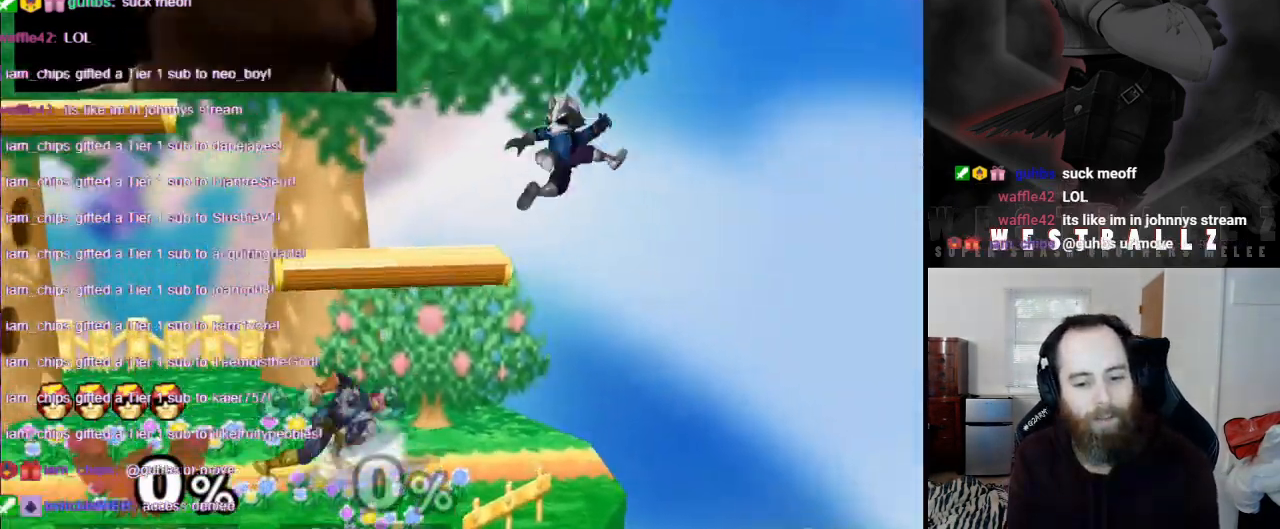
{"buttons": [], "left_stick": "right", "right_stick": "center", "events": [[51, "left_stick", "left"], [201, "left_stick", "down-right"], [301, "left_stick", "left"], [451, "X", "down"], [468, "X", "up"], [501, "left_stick", "right"]]}
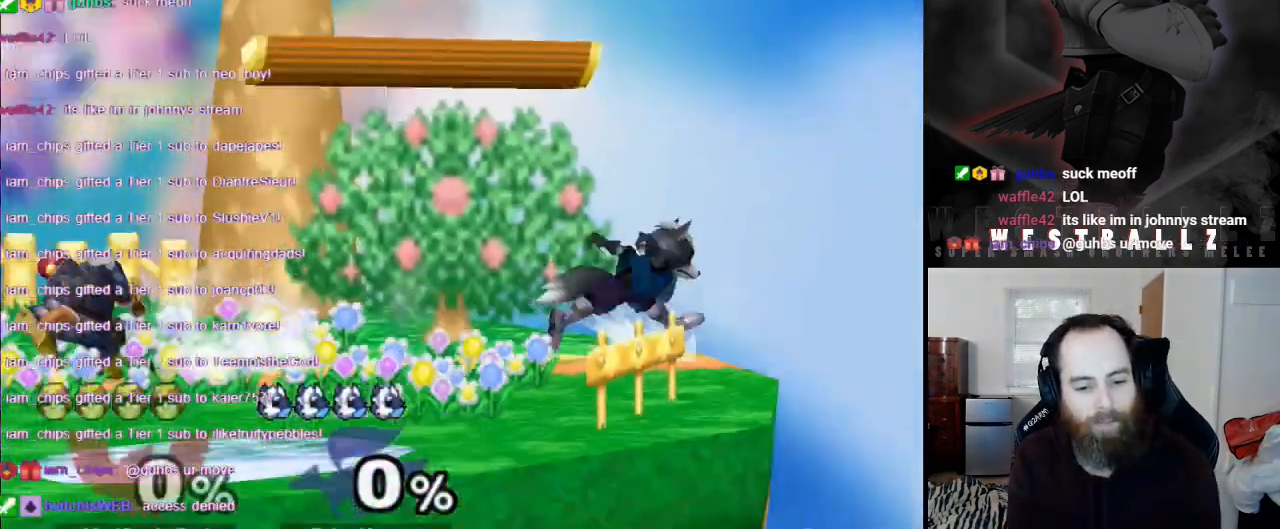
{"buttons": [], "left_stick": "center", "right_stick": "center", "events": [[50, "left_stick", "center"], [150, "right_stick", "right"], [250, "right_stick", "center"], [300, "left_stick", "down-right"], [317, "L1", "down"], [417, "L1", "up"], [434, "left_stick", "center"]]}
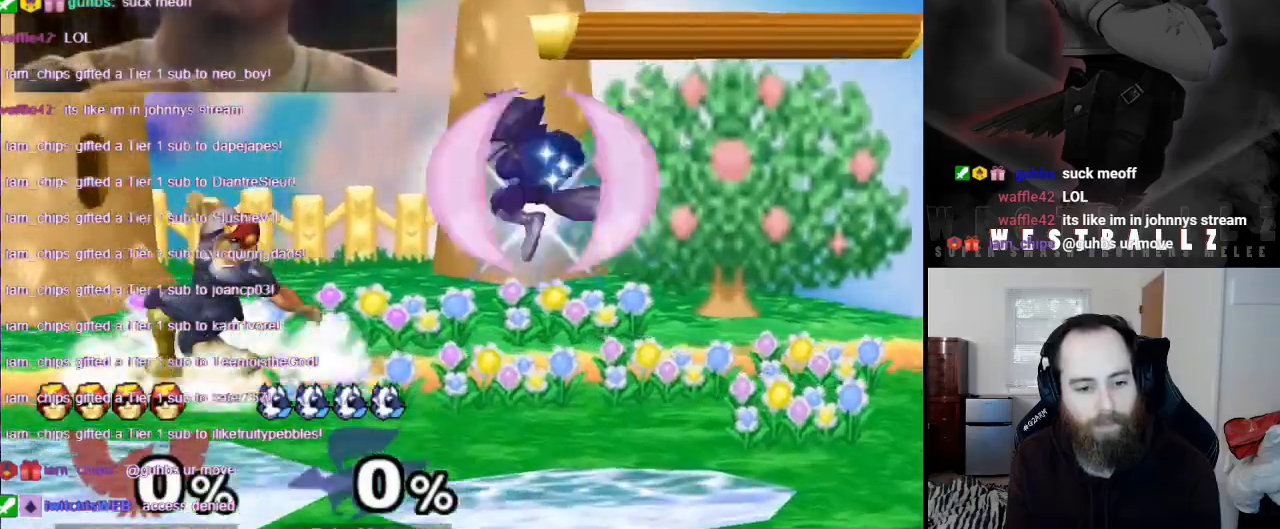
{"buttons": [], "left_stick": "left", "right_stick": "center", "events": [[34, "left_stick", "left"], [234, "left_stick", "right"], [368, "left_stick", "left"]]}
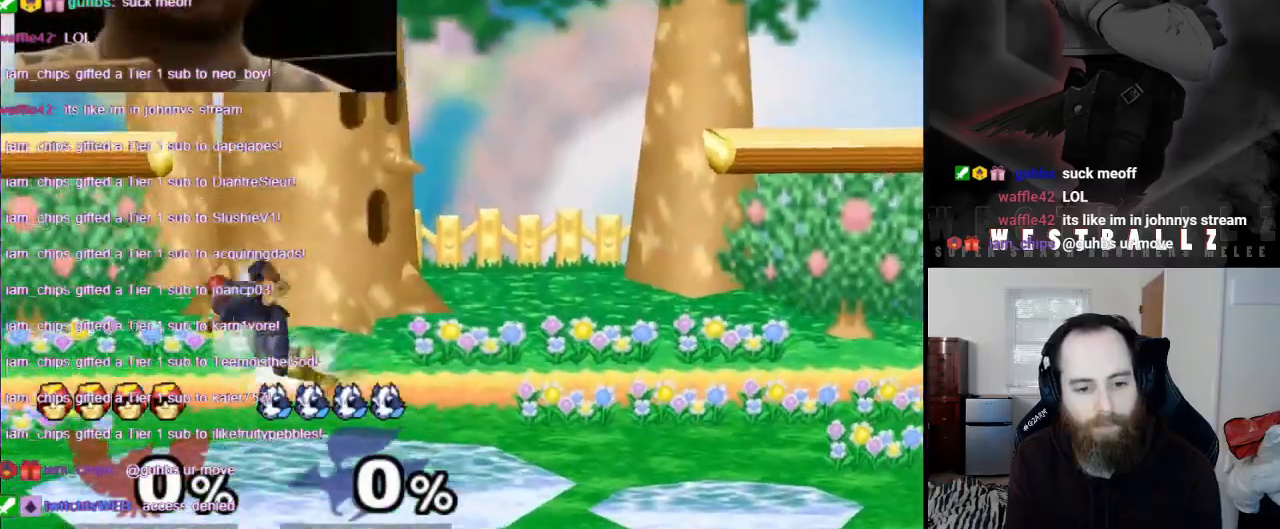
{"buttons": [], "left_stick": "right", "right_stick": "center", "events": [[83, "left_stick", "right"], [200, "left_stick", "left"], [317, "left_stick", "right"], [400, "X", "down"], [434, "X", "up"]]}
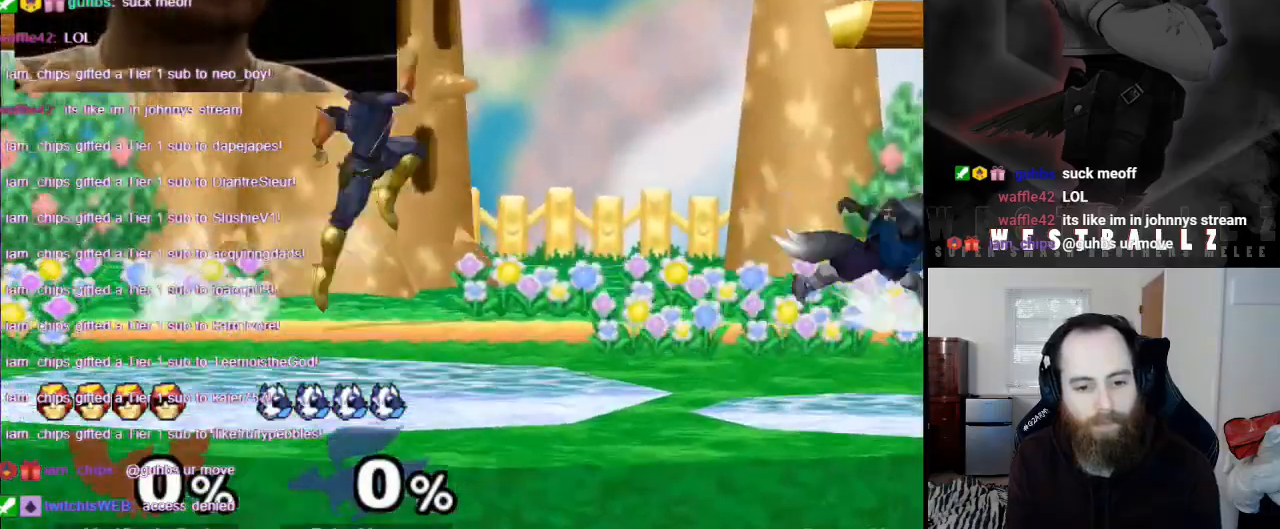
{"buttons": ["L1"], "left_stick": "down-right", "right_stick": "center", "events": [[17, "left_stick", "center"], [67, "A", "down"], [201, "A", "up"], [418, "left_stick", "down-right"], [468, "L1", "down"]]}
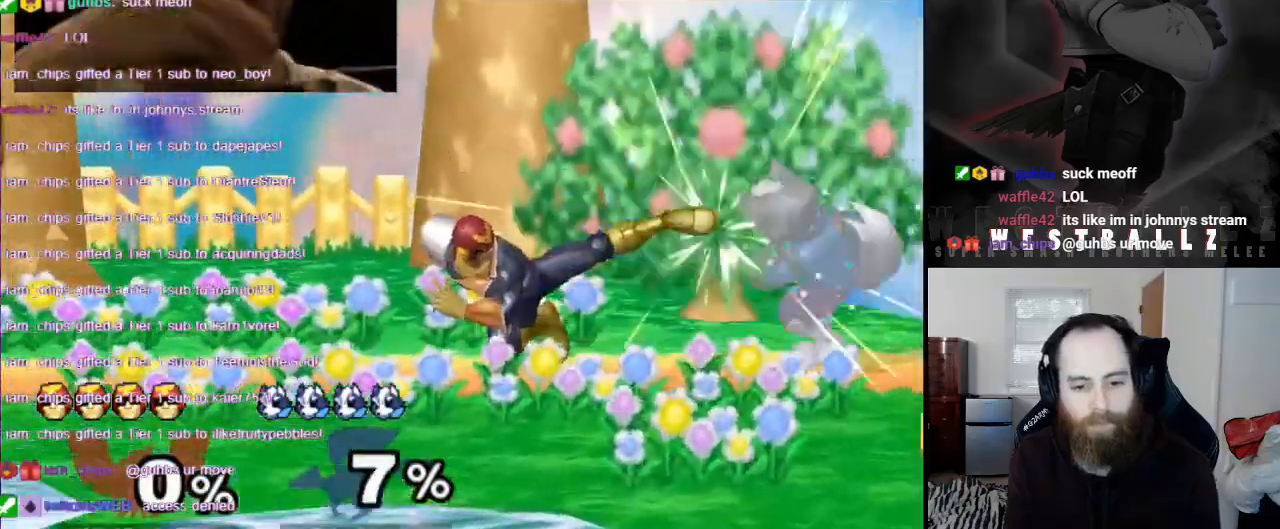
{"buttons": ["X"], "left_stick": "left", "right_stick": "center", "events": [[50, "L1", "up"], [50, "left_stick", "center"], [183, "left_stick", "left"], [234, "left_stick", "down-right"], [300, "left_stick", "center"], [417, "left_stick", "left"], [467, "X", "down"]]}
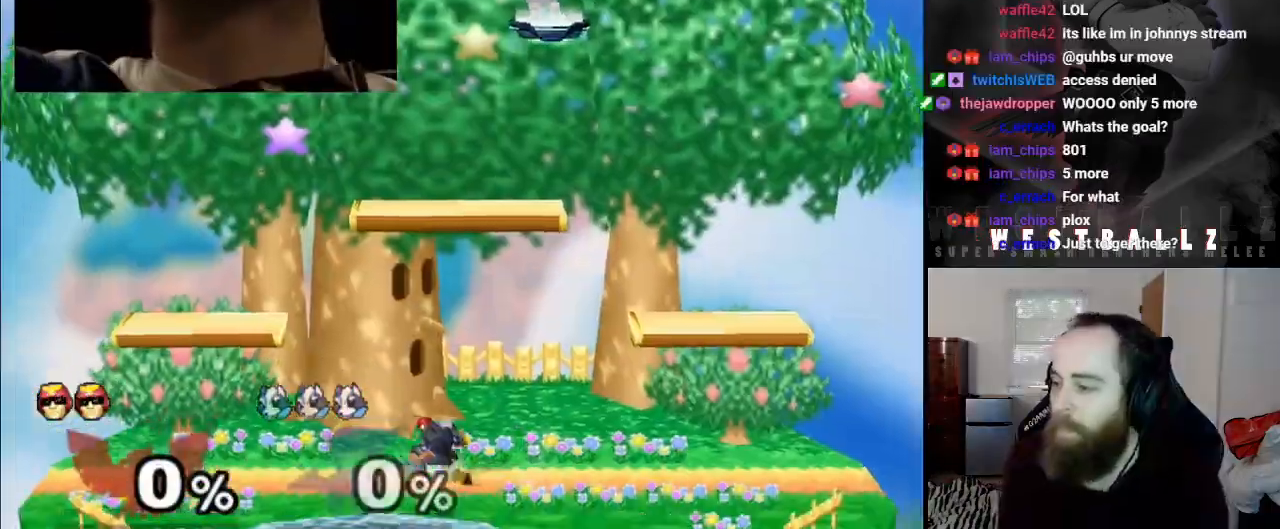
{"buttons": [], "left_stick": "center", "right_stick": "center", "events": [[17, "X", "up"], [67, "left_stick", "center"], [167, "right_stick", "right"], [301, "left_stick", "down-right"], [334, "L1", "down"], [334, "right_stick", "center"], [434, "L1", "up"], [451, "left_stick", "center"]]}
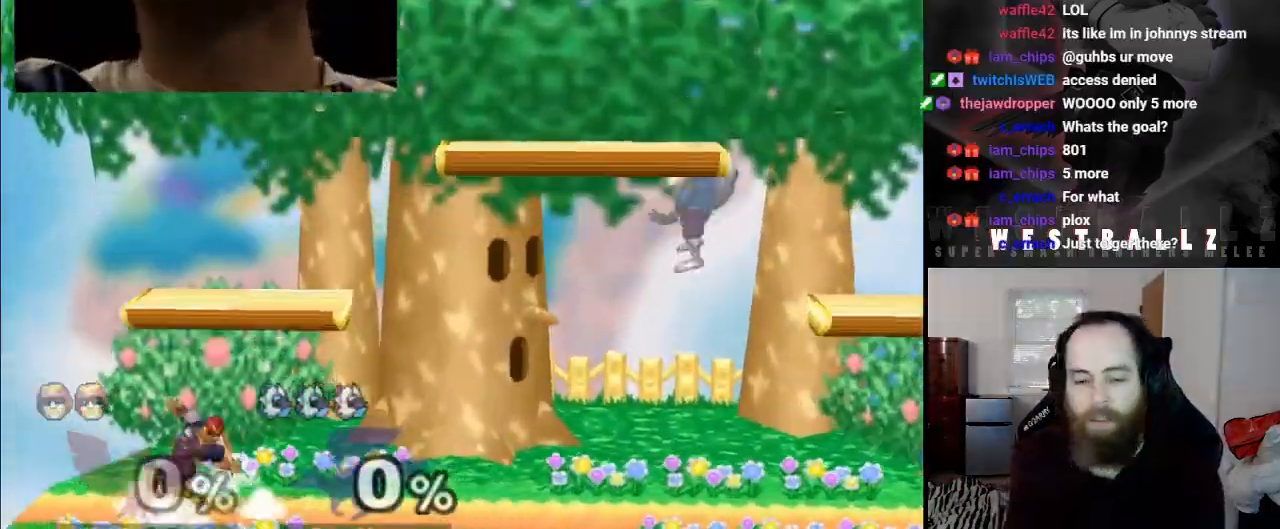
{"buttons": [], "left_stick": "up", "right_stick": "center", "events": [[67, "left_stick", "right"], [317, "left_stick", "center"], [467, "left_stick", "up"]]}
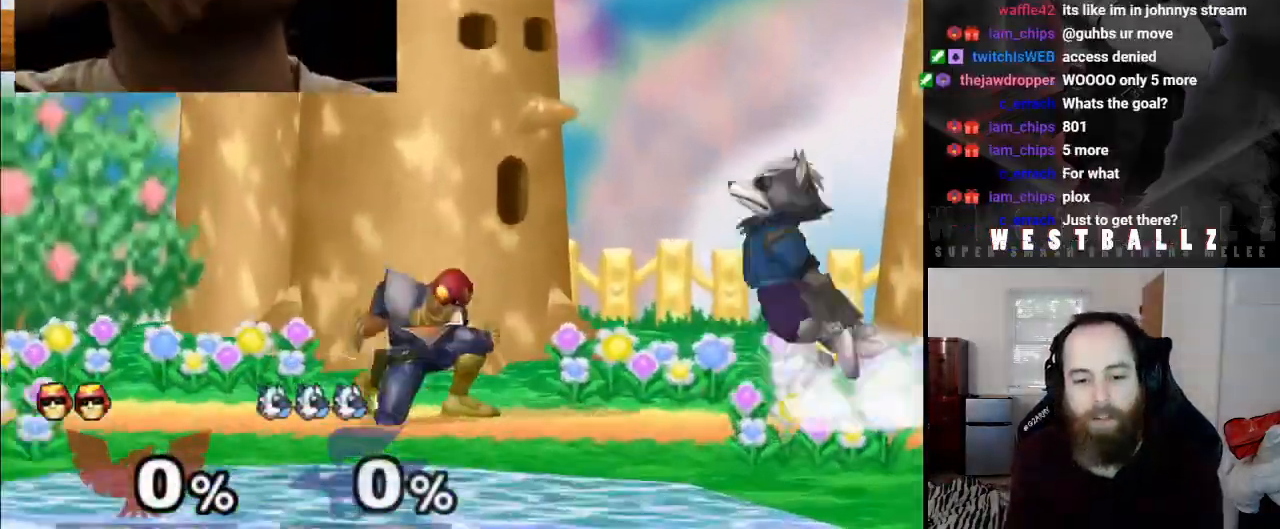
{"buttons": [], "left_stick": "left", "right_stick": "center", "events": [[167, "left_stick", "left"]]}
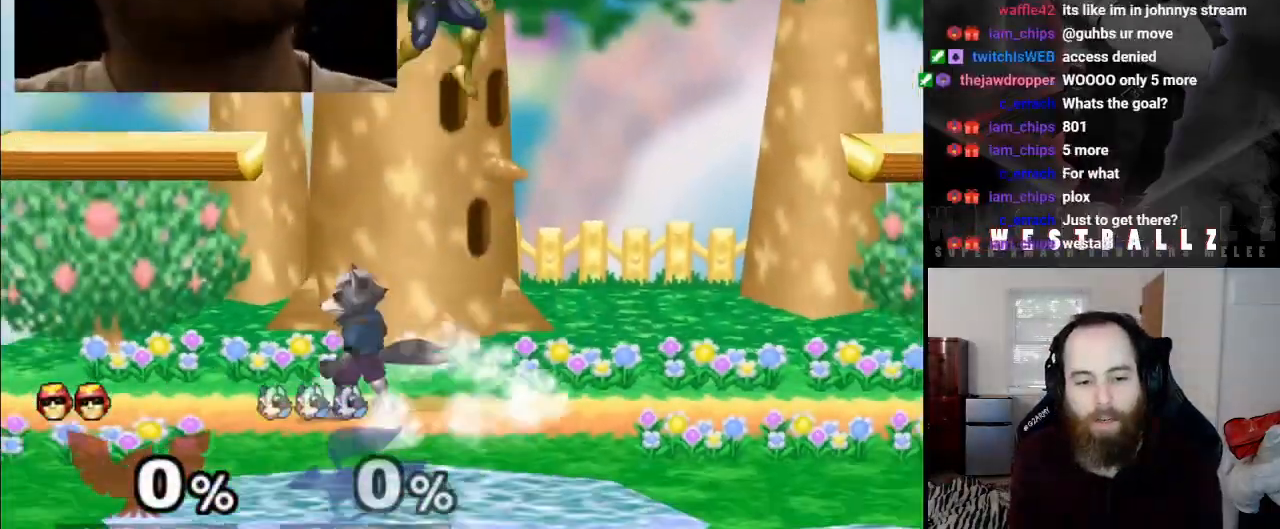
{"buttons": [], "left_stick": "center", "right_stick": "center", "events": [[134, "right_stick", "up-right"], [217, "right_stick", "center"], [301, "left_stick", "down"], [317, "L1", "down"], [367, "L1", "up"], [417, "left_stick", "center"]]}
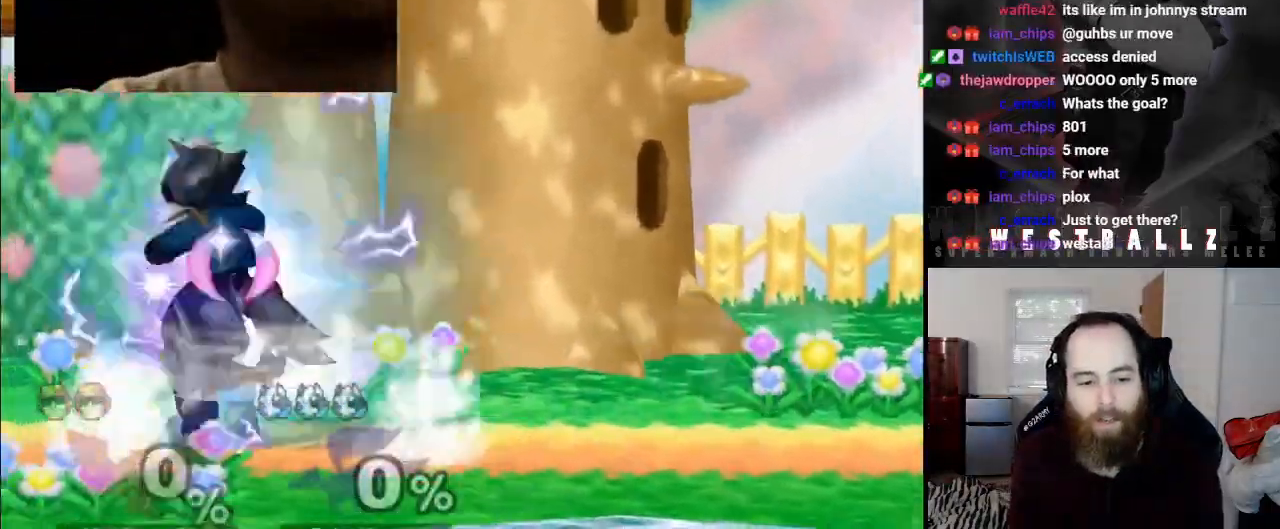
{"buttons": [], "left_stick": "right", "right_stick": "center", "events": [[50, "left_stick", "left"], [233, "left_stick", "right"]]}
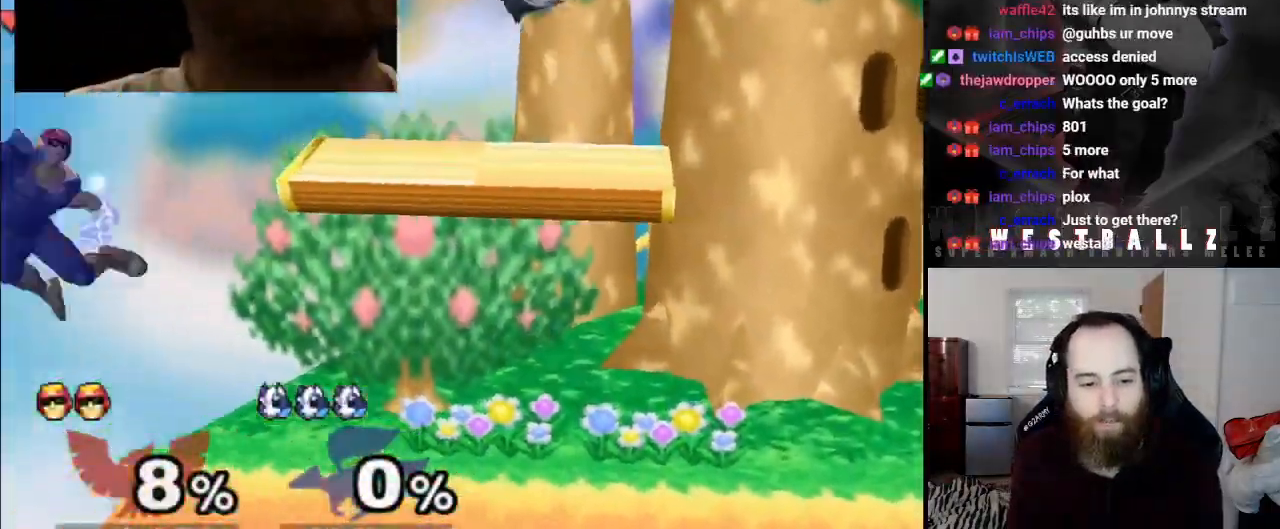
{"buttons": [], "left_stick": "up-right", "right_stick": "center", "events": [[34, "left_stick", "center"], [184, "left_stick", "up-right"]]}
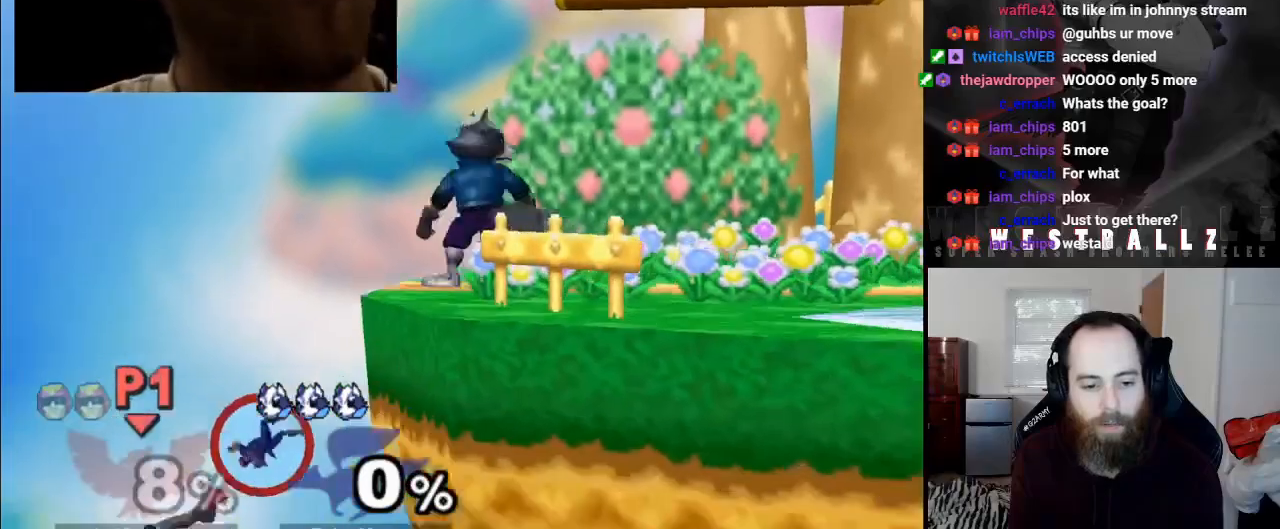
{"buttons": [], "left_stick": "up", "right_stick": "center", "events": [[233, "left_stick", "up"], [350, "left_stick", "up-right"], [417, "left_stick", "up"]]}
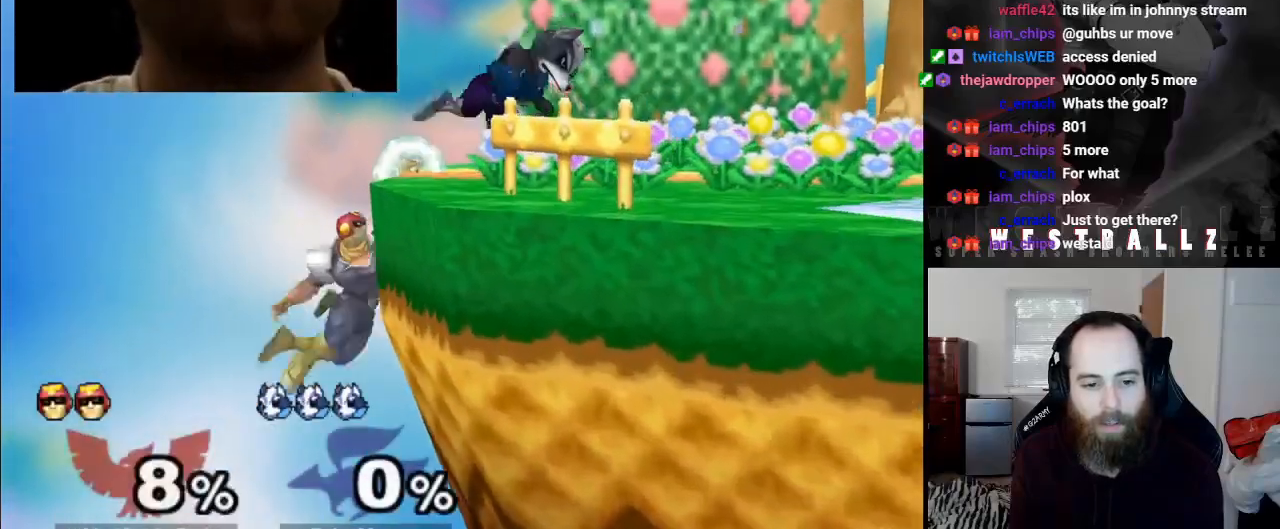
{"buttons": [], "left_stick": "up-right", "right_stick": "center", "events": [[17, "left_stick", "up-left"], [134, "left_stick", "up"], [234, "B", "down"], [251, "left_stick", "up-right"], [334, "B", "up"], [401, "B", "down"], [484, "B", "up"]]}
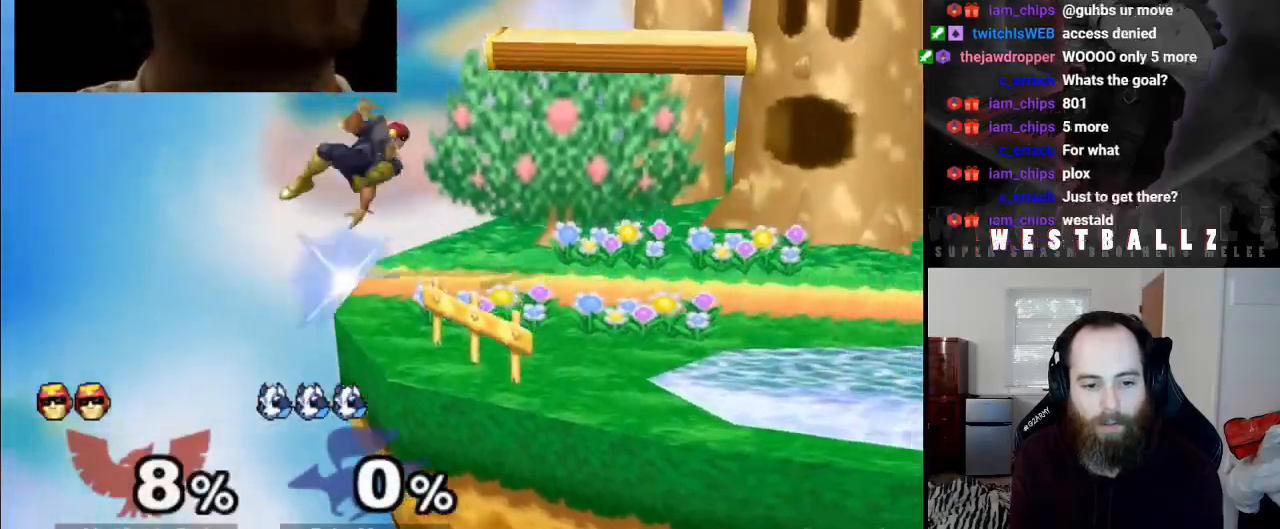
{"buttons": [], "left_stick": "center", "right_stick": "center", "events": [[50, "B", "down"], [117, "B", "up"], [200, "B", "down"], [233, "B", "up"], [500, "left_stick", "center"]]}
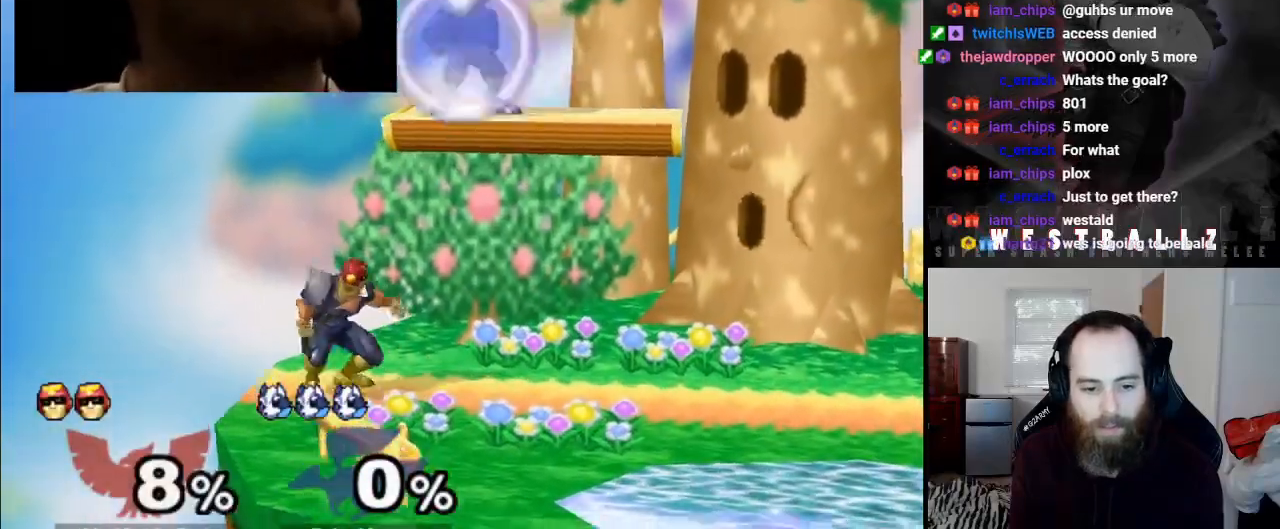
{"buttons": [], "left_stick": "center", "right_stick": "center", "events": [[217, "left_stick", "right"], [234, "L1", "down"], [384, "left_stick", "center"], [434, "L1", "up"]]}